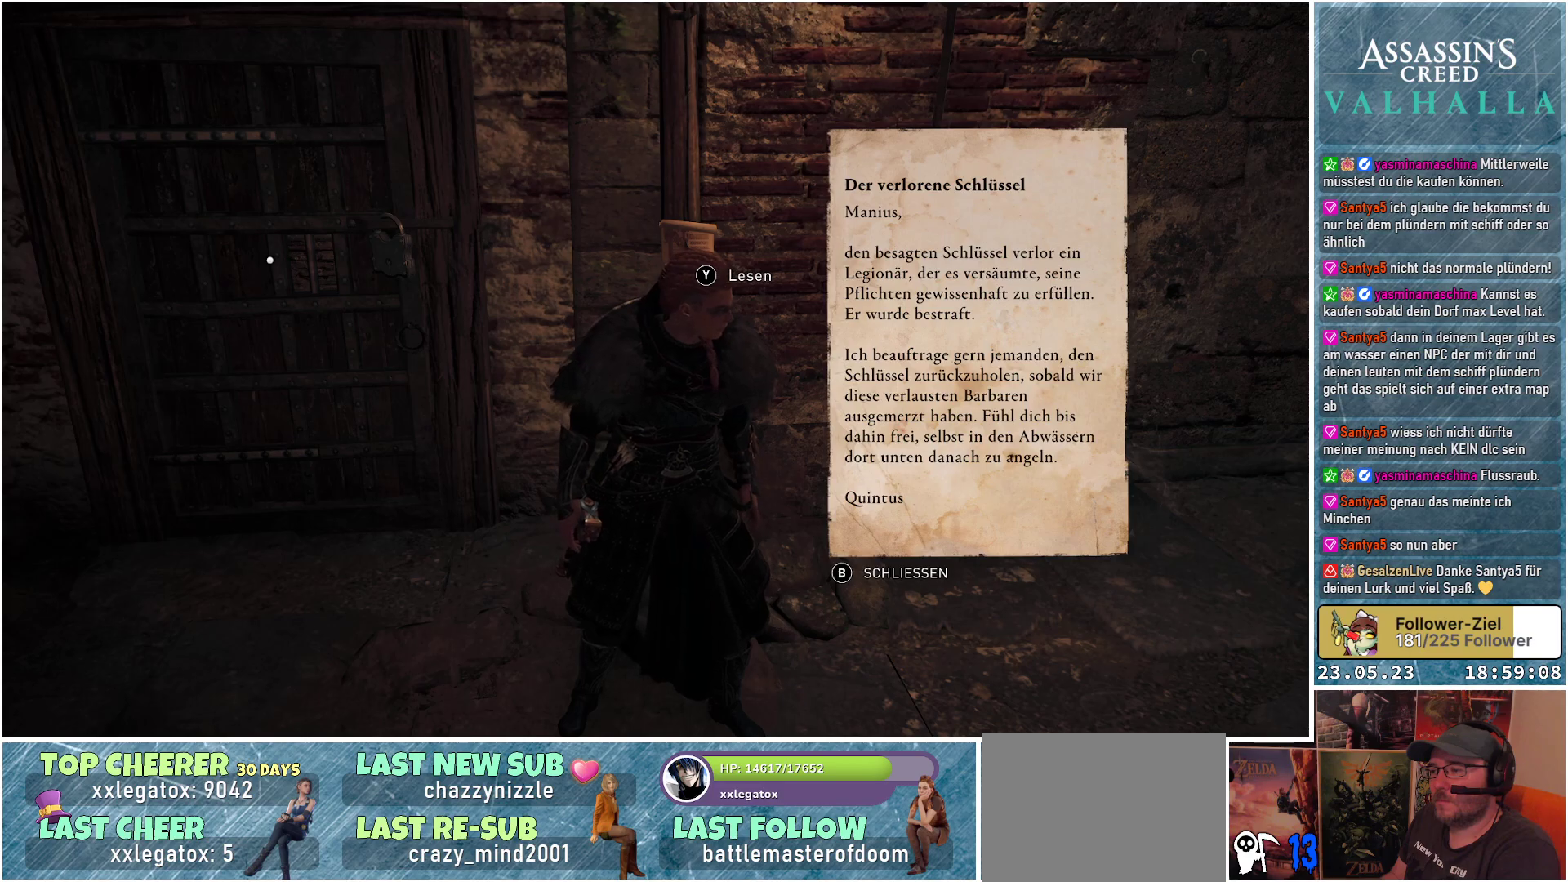
Gameplay with a controller (Xbox layout); each line is a JSON object with the inputs held at the frame after it. "events" lists button and stick changes between this image and that frame as [ms after this image, input, new state], when the widget could be followed in between.
{"buttons": [], "left_stick": "center", "right_stick": "center", "events": [[67, "B", "down"], [167, "B", "up"]]}
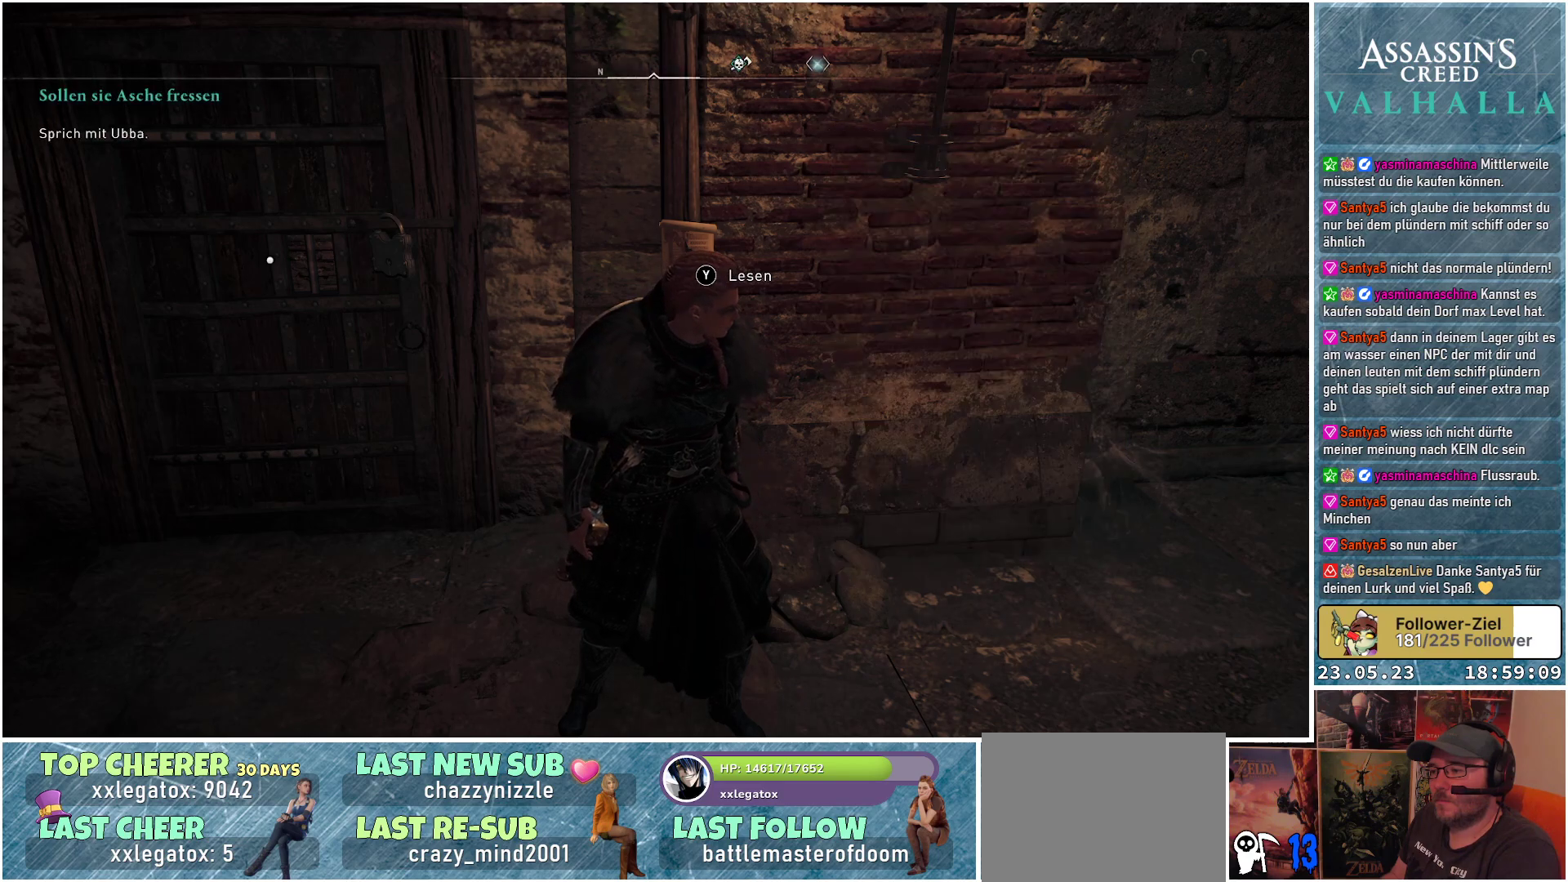
{"buttons": [], "left_stick": "center", "right_stick": "left", "events": [[67, "right_stick", "left"]]}
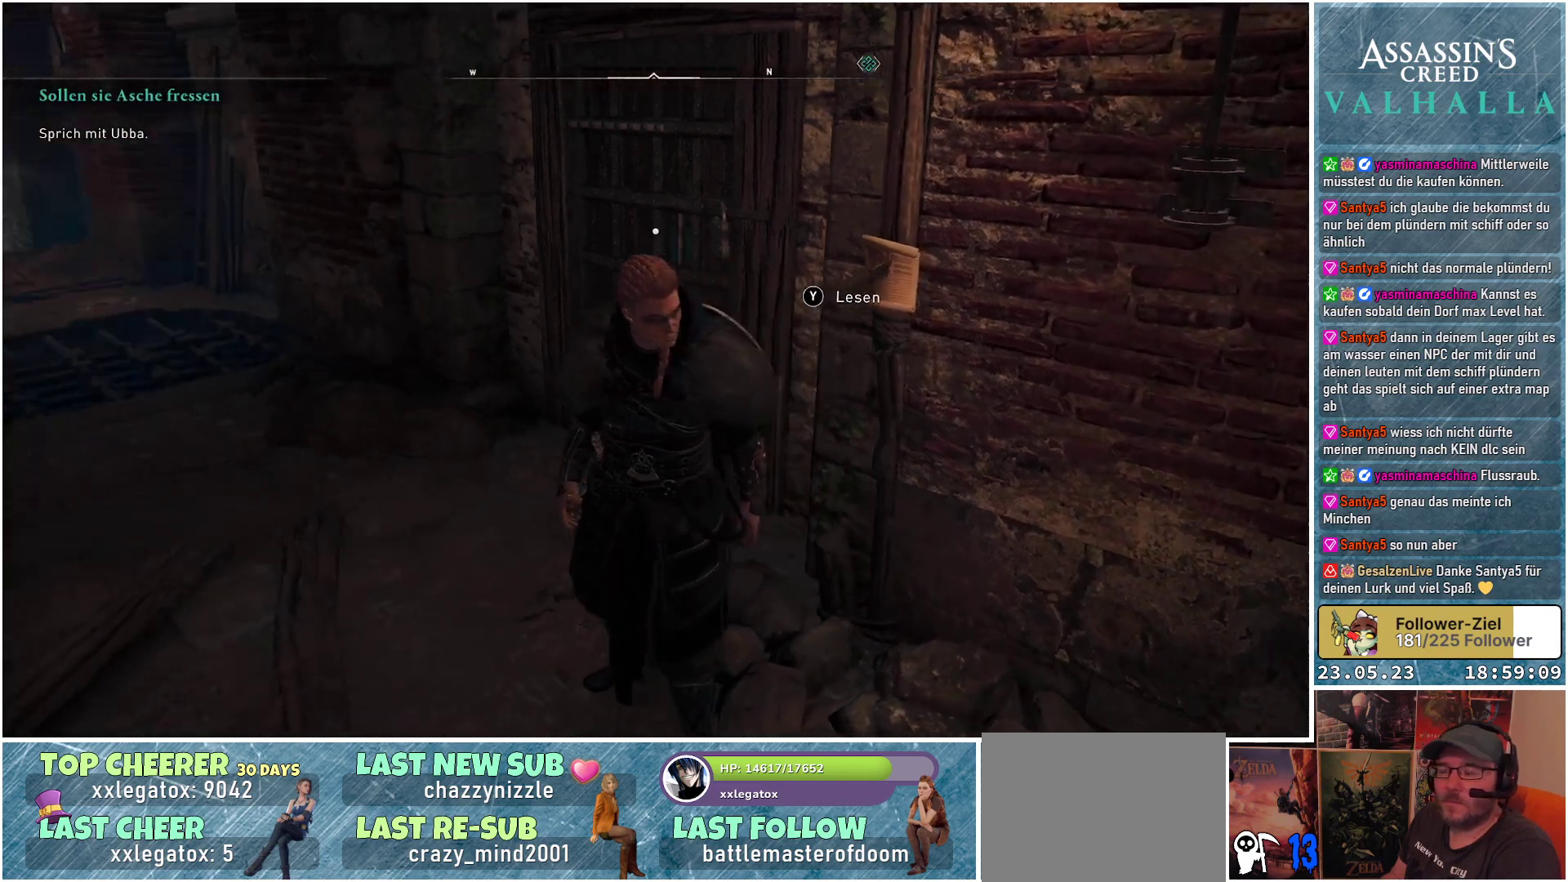
{"buttons": [], "left_stick": "up-left", "right_stick": "center", "events": [[167, "left_stick", "up-left"], [350, "right_stick", "center"]]}
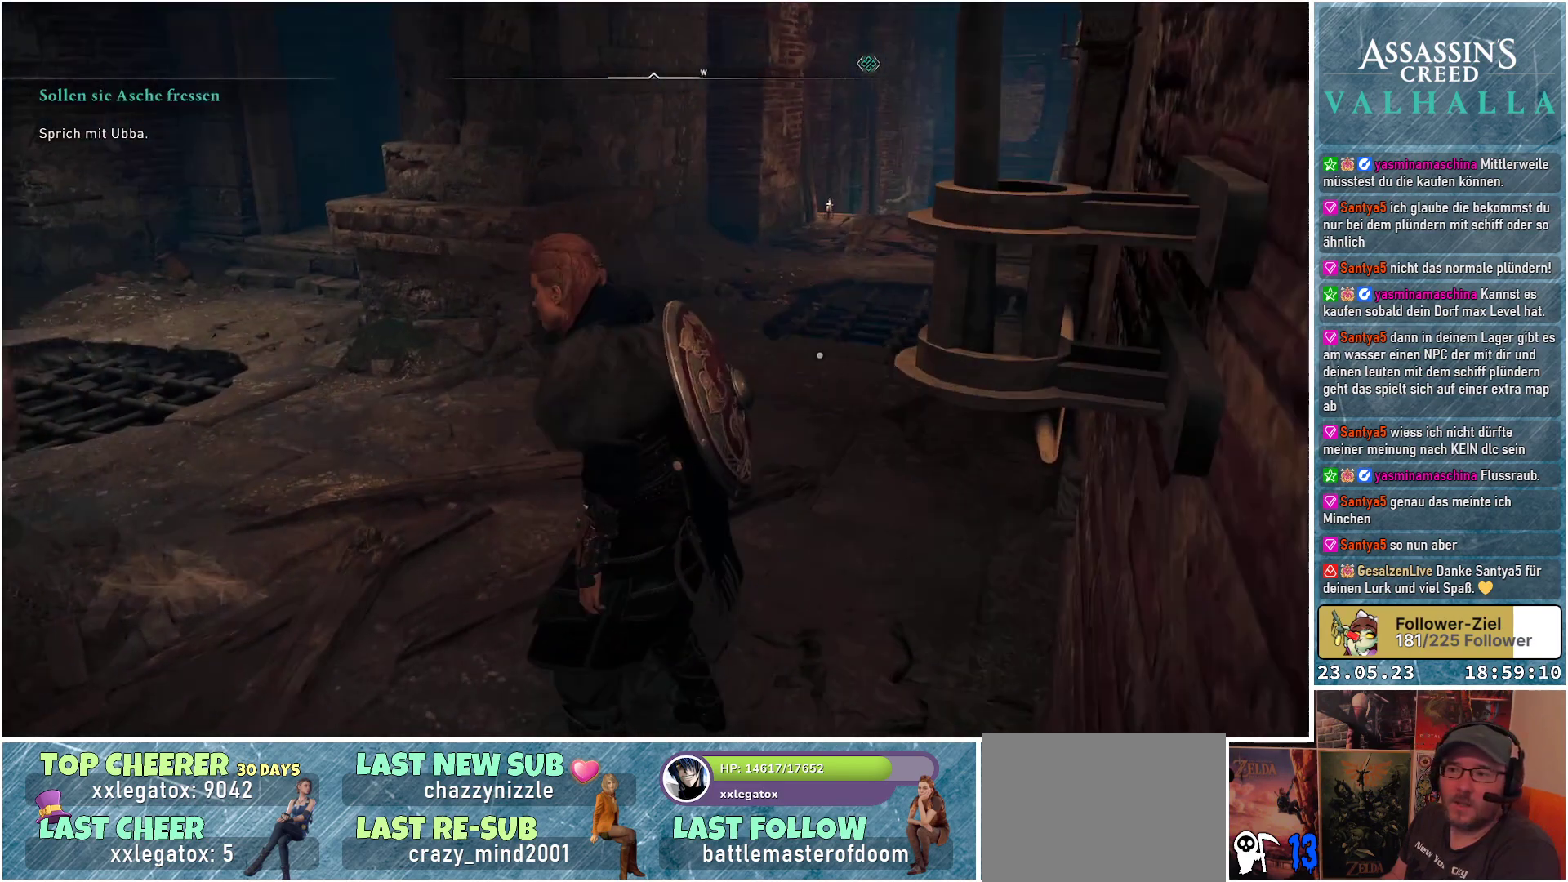
{"buttons": [], "left_stick": "up-left", "right_stick": "center", "events": []}
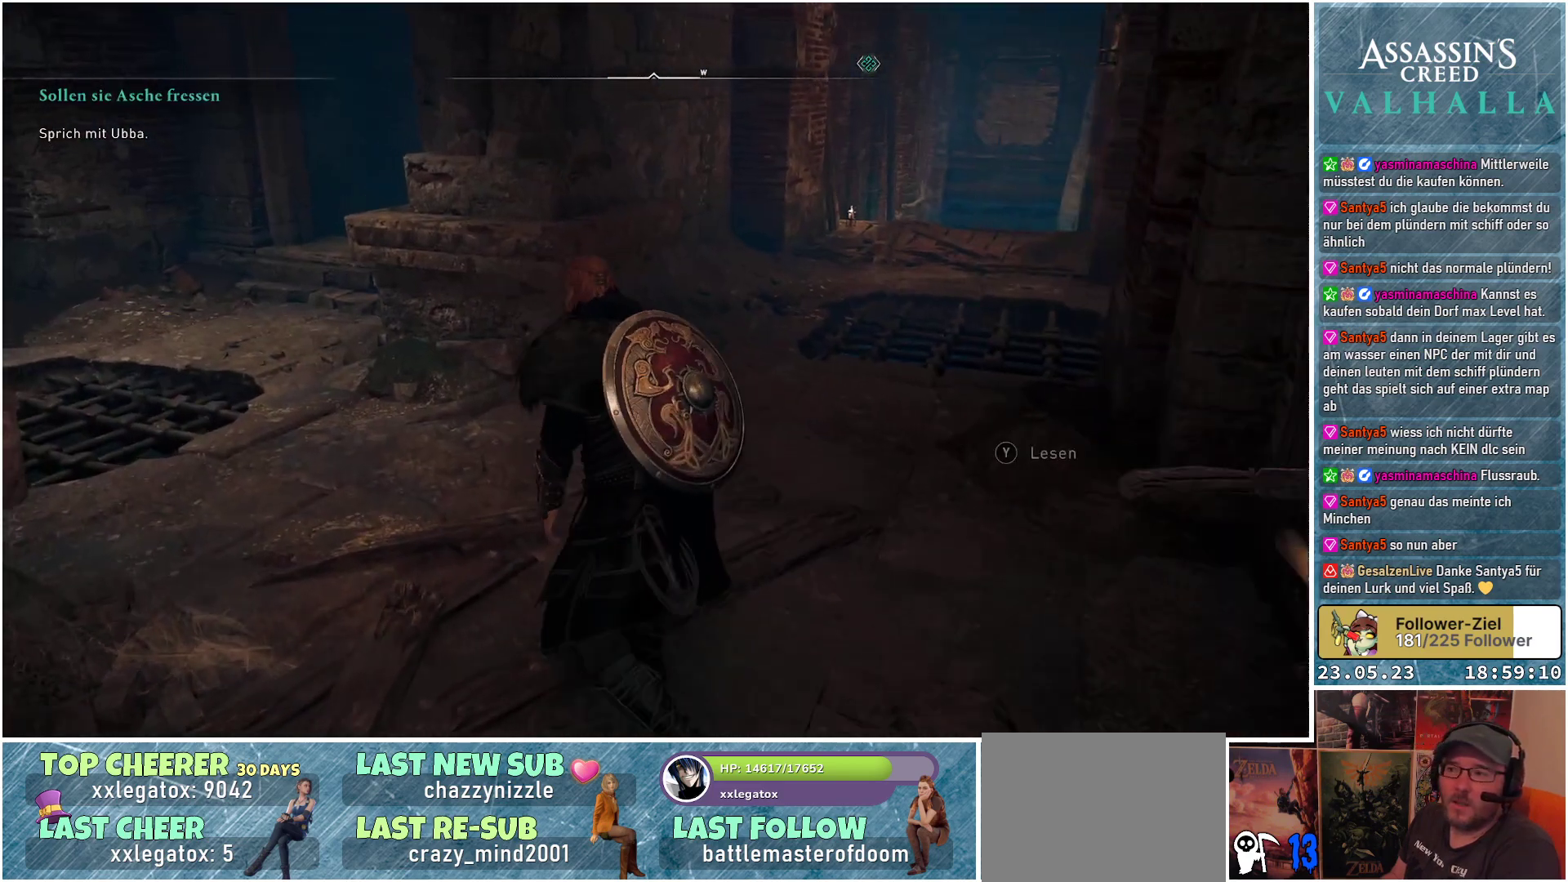
{"buttons": [], "left_stick": "up-left", "right_stick": "center", "events": []}
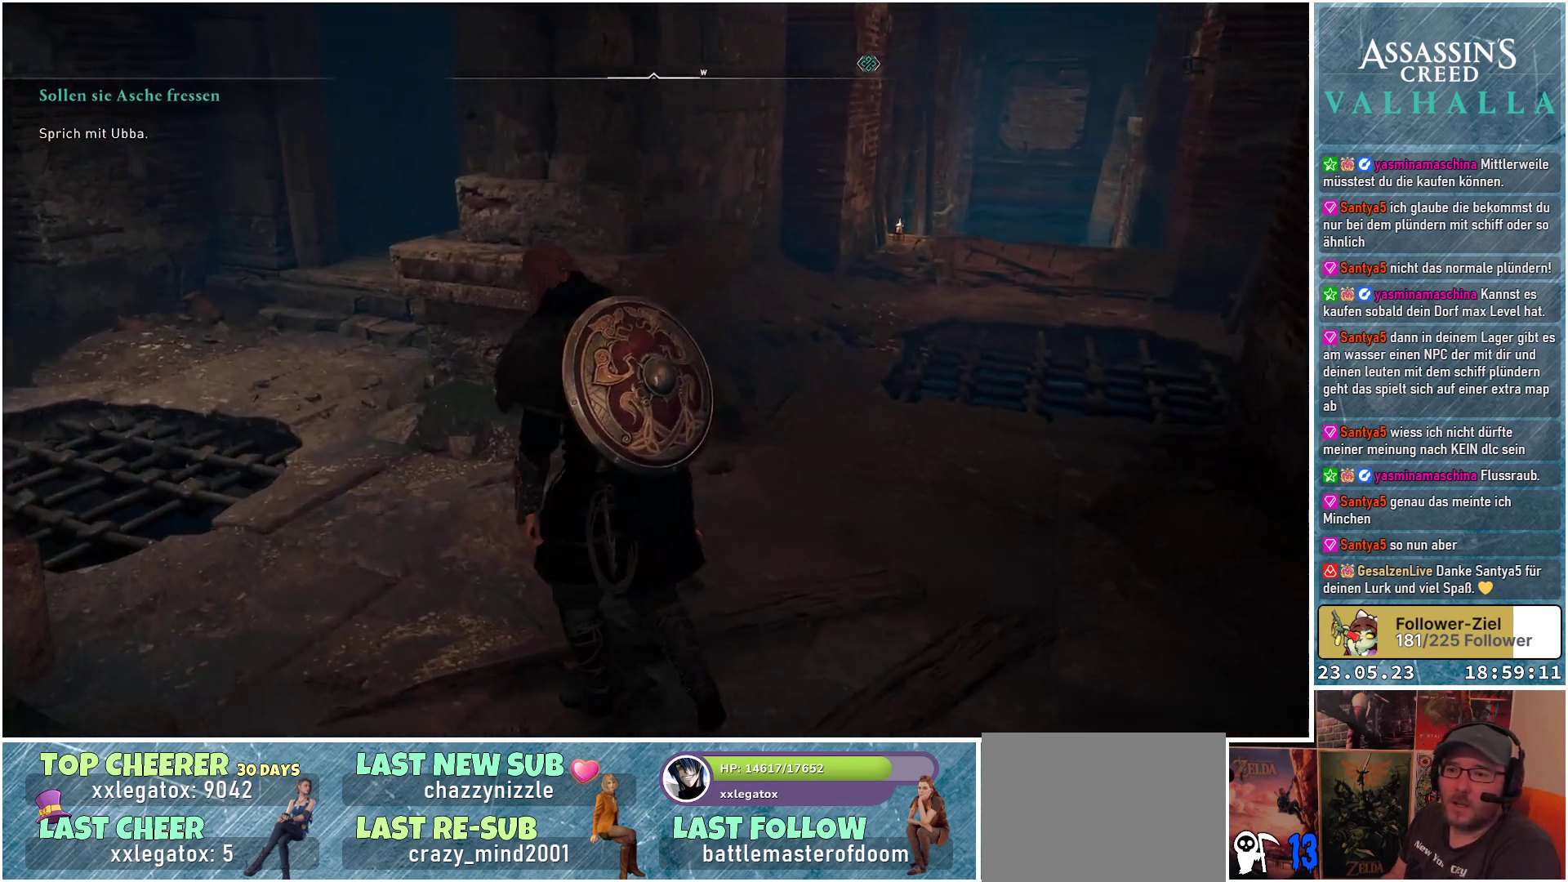
{"buttons": [], "left_stick": "up-left", "right_stick": "down-left", "events": [[100, "right_stick", "down-left"]]}
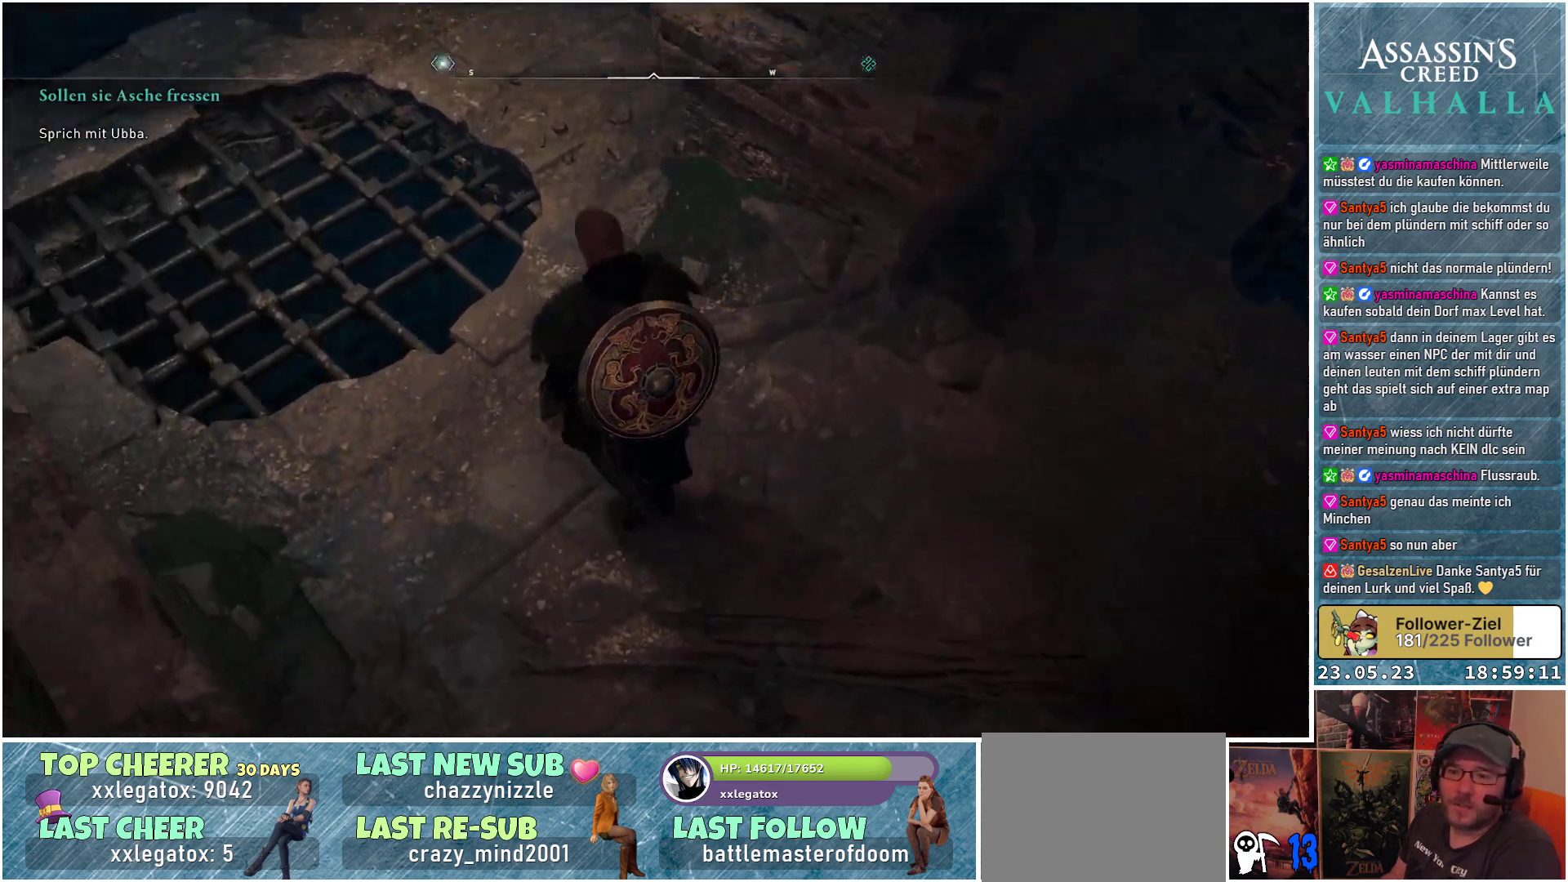
{"buttons": [], "left_stick": "up-left", "right_stick": "down", "events": [[83, "right_stick", "center"], [350, "right_stick", "down"]]}
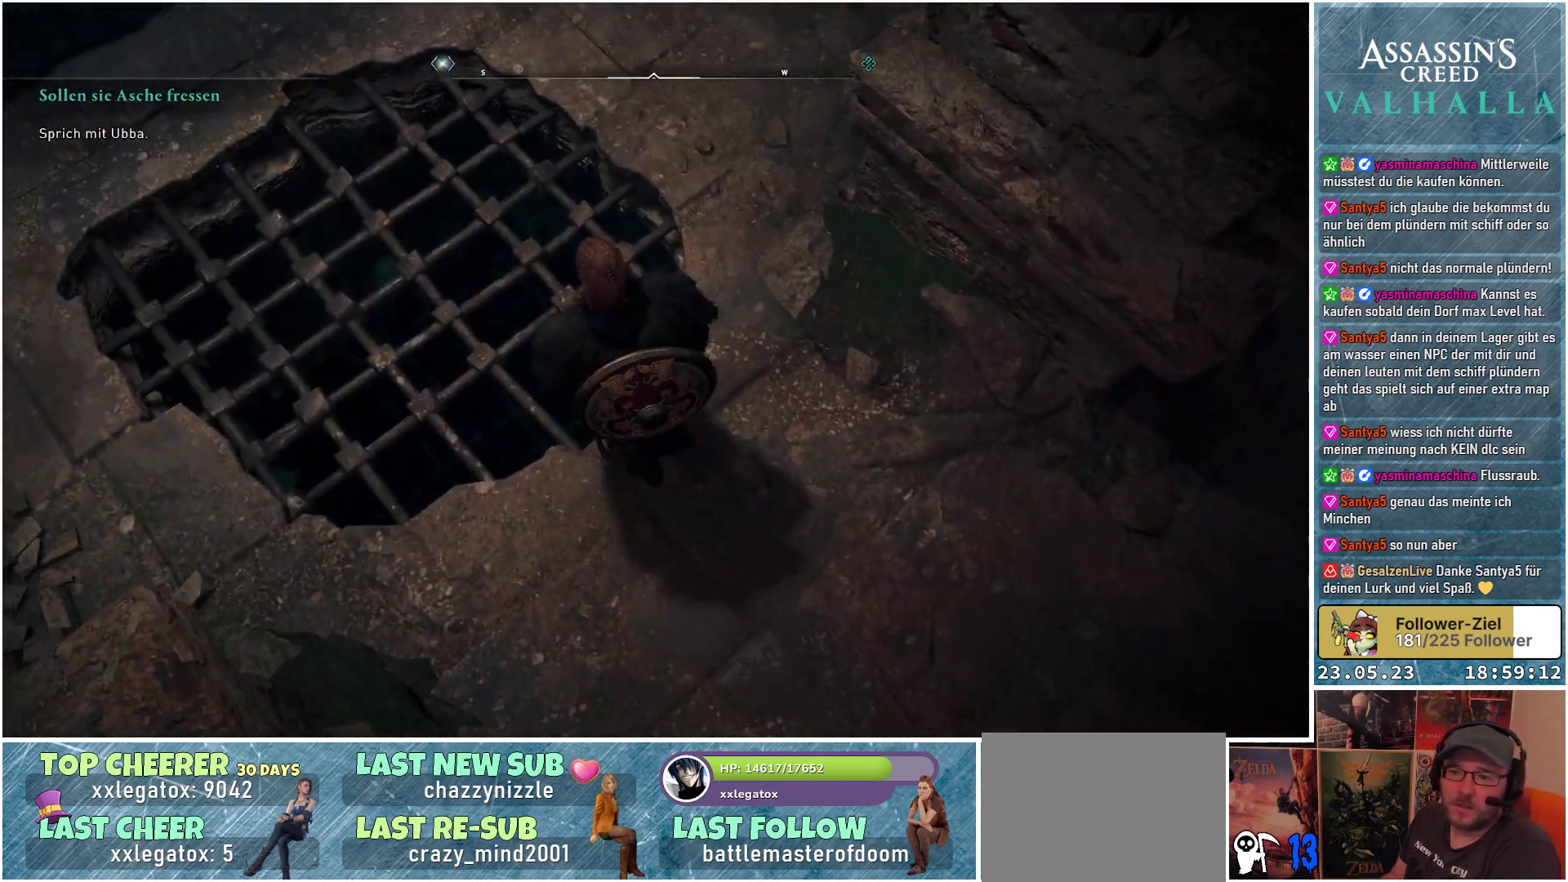
{"buttons": [], "left_stick": "center", "right_stick": "down-right", "events": [[67, "left_stick", "center"], [117, "right_stick", "down-right"]]}
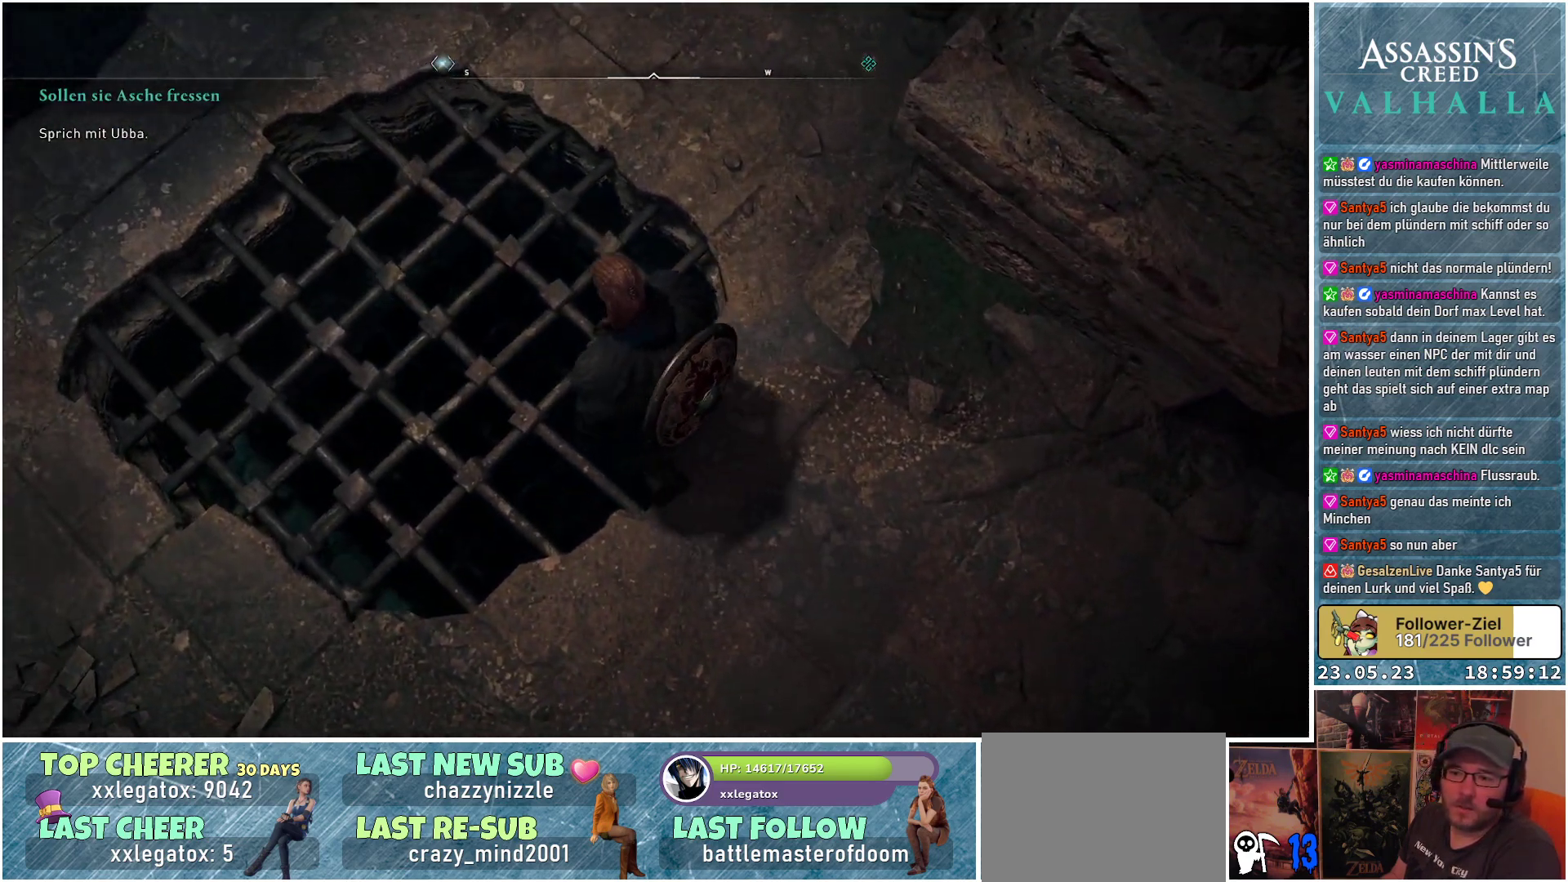
{"buttons": [], "left_stick": "center", "right_stick": "center", "events": [[233, "right_stick", "down"], [383, "right_stick", "center"]]}
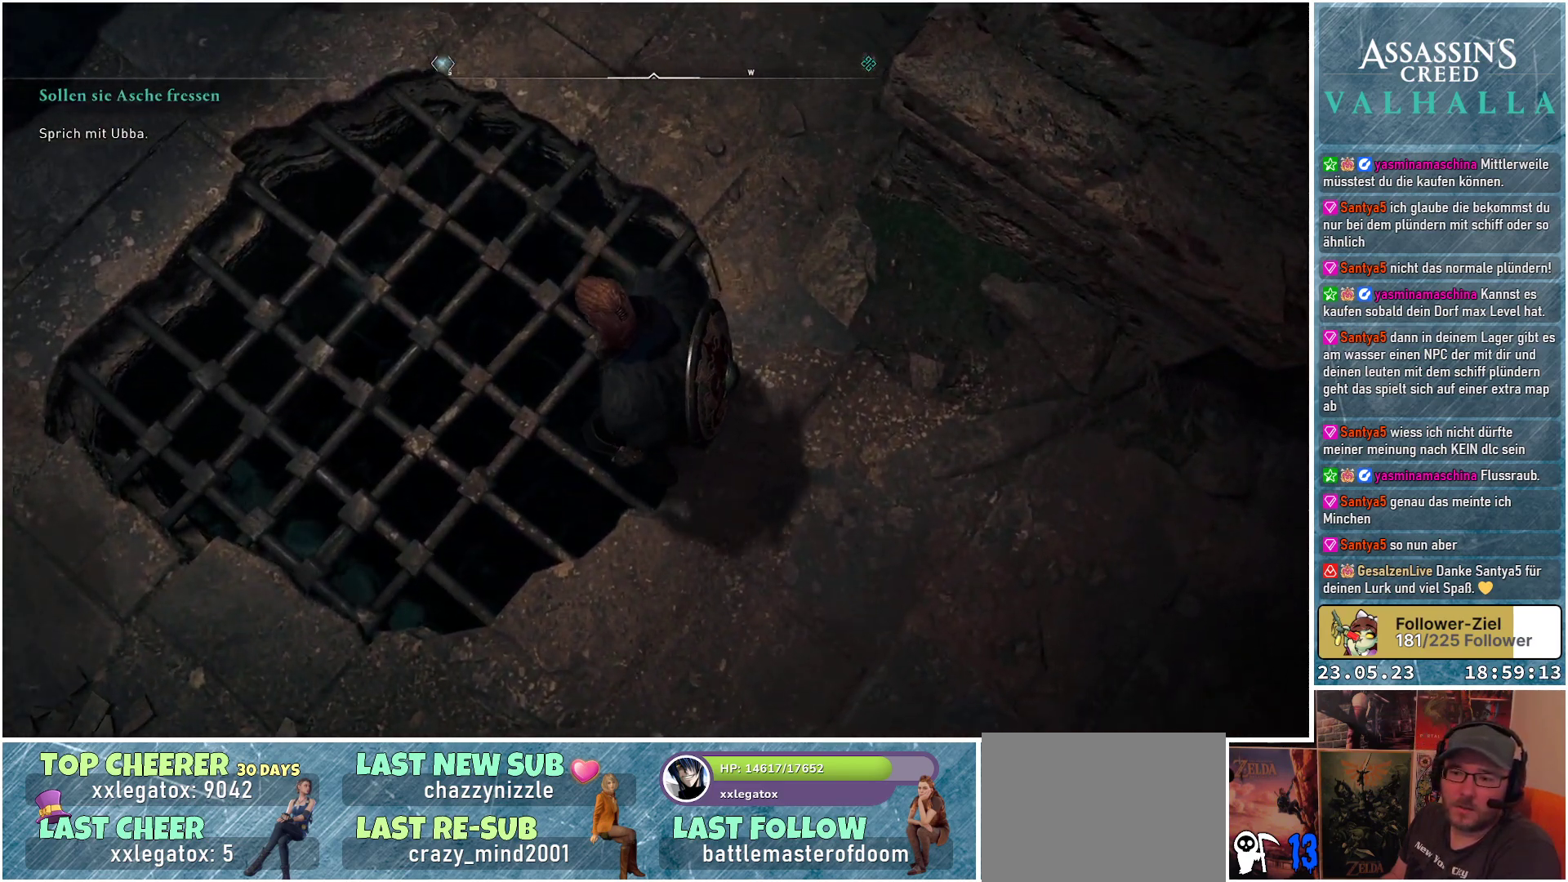
{"buttons": [], "left_stick": "center", "right_stick": "center", "events": []}
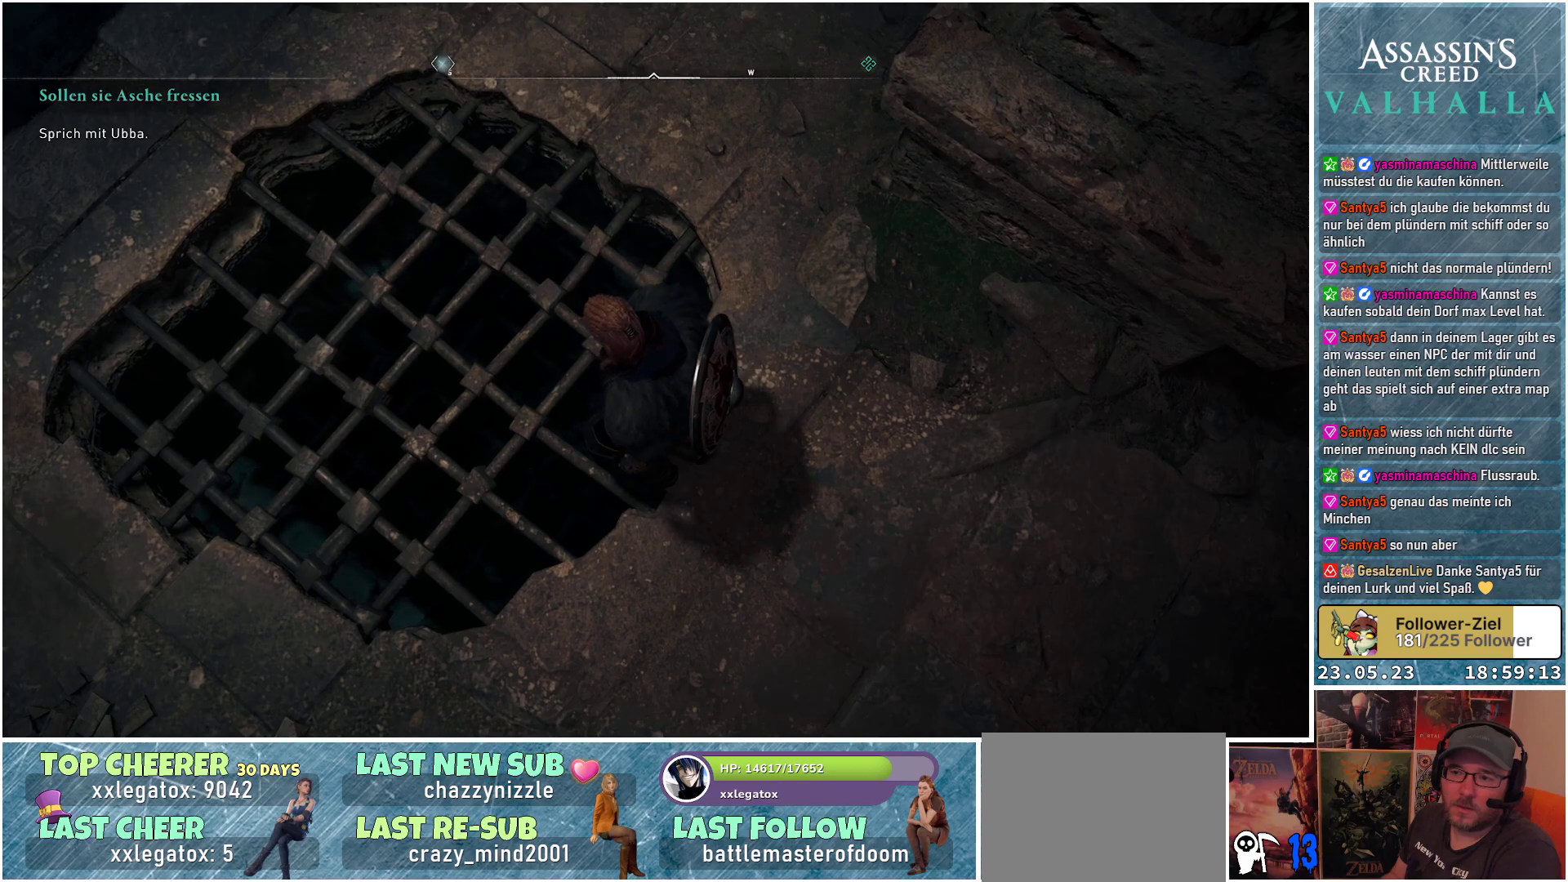
{"buttons": [], "left_stick": "center", "right_stick": "up-left", "events": [[200, "right_stick", "up"], [283, "right_stick", "up-left"]]}
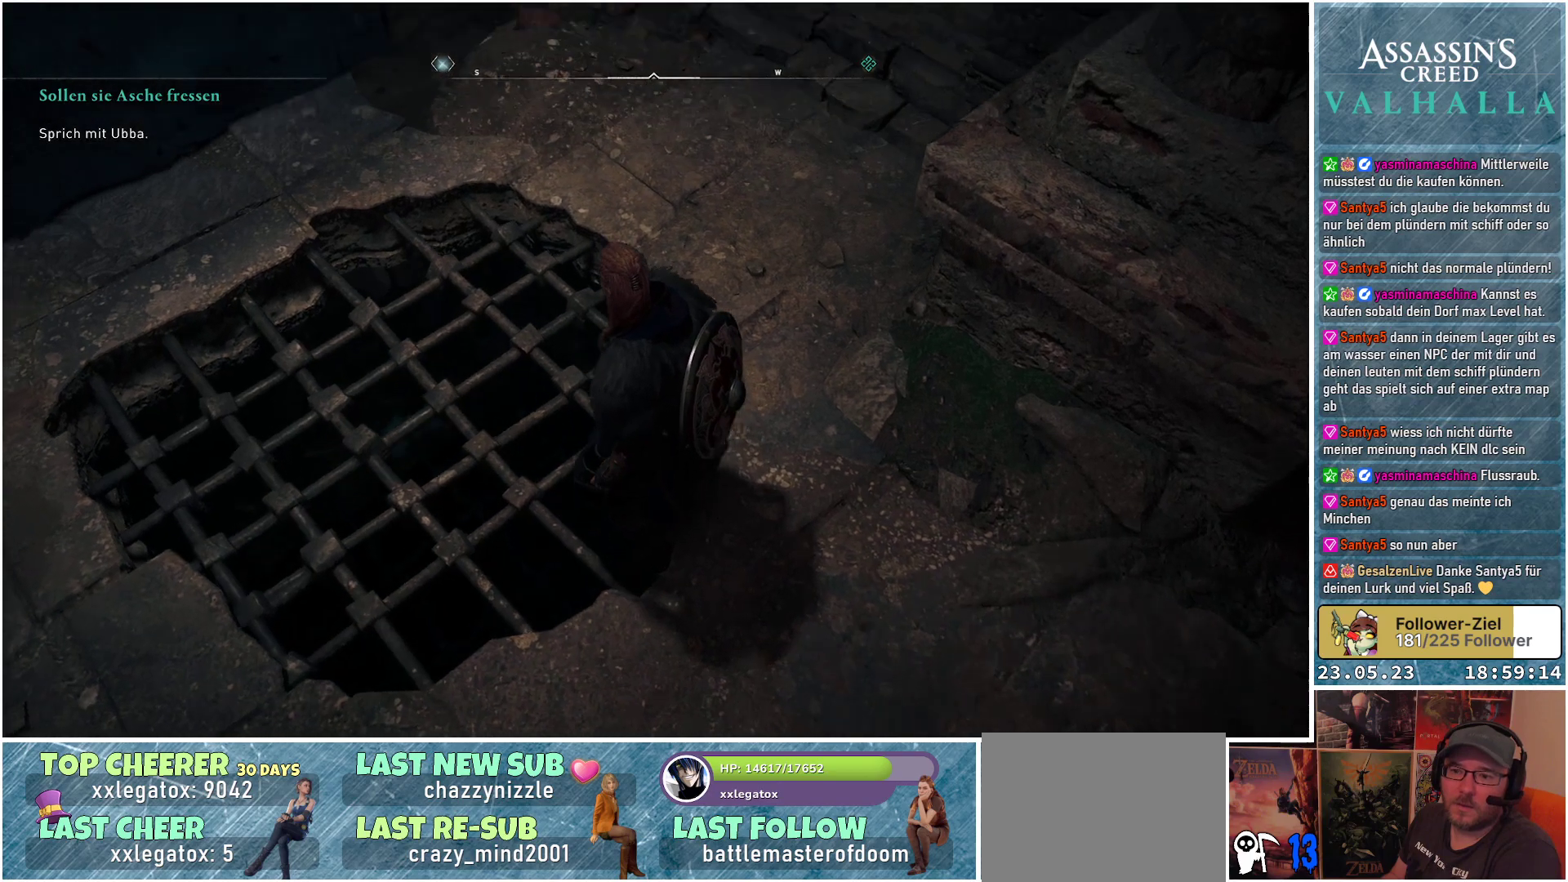
{"buttons": [], "left_stick": "center", "right_stick": "center", "events": [[383, "right_stick", "center"]]}
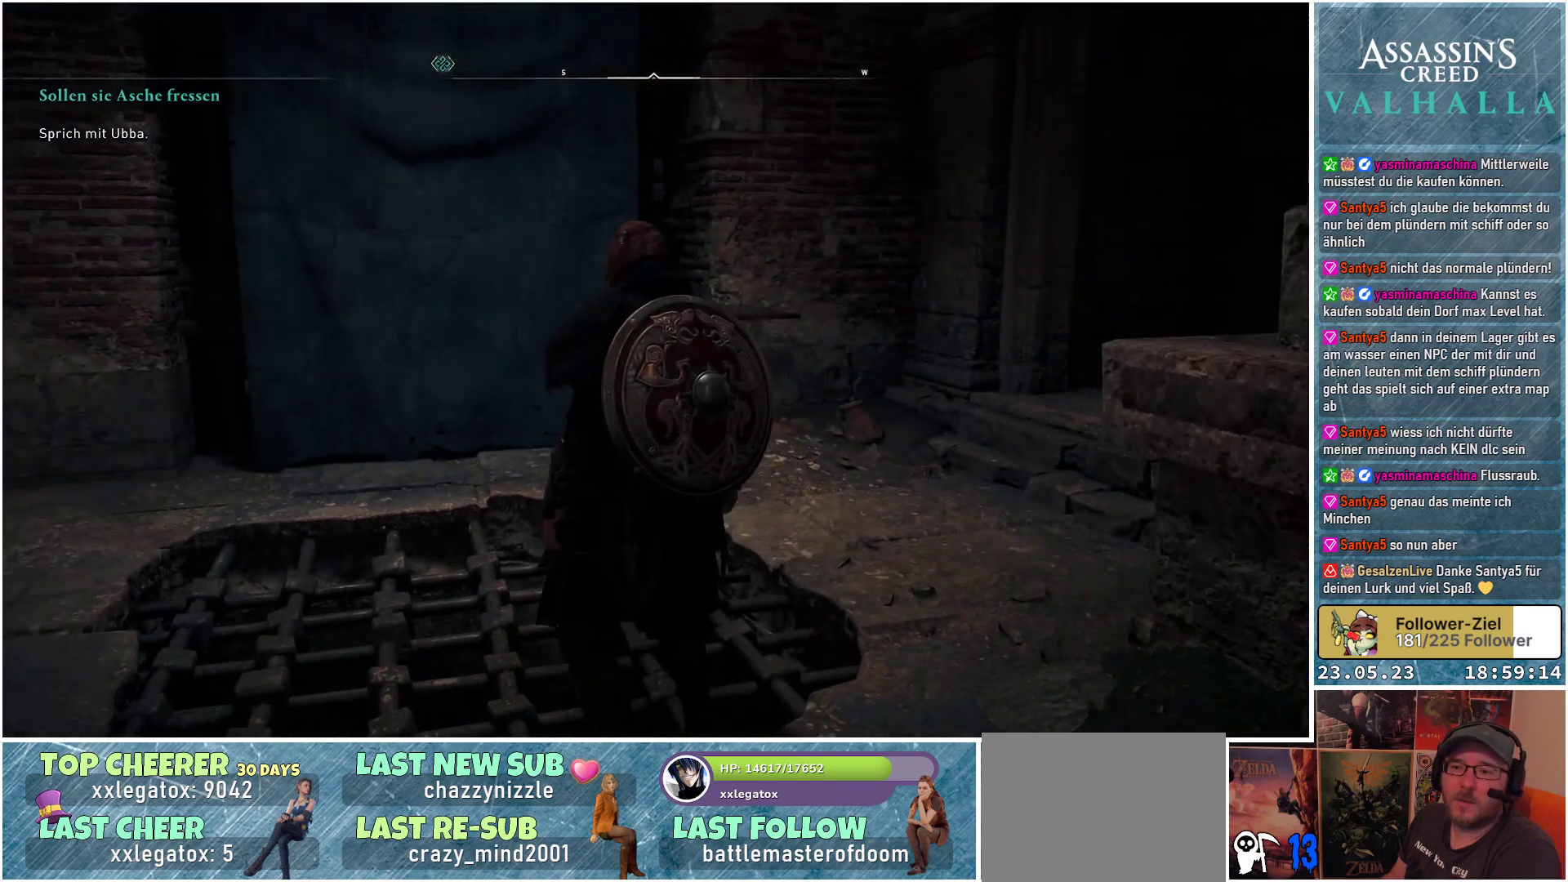
{"buttons": [], "left_stick": "center", "right_stick": "right", "events": [[433, "right_stick", "right"]]}
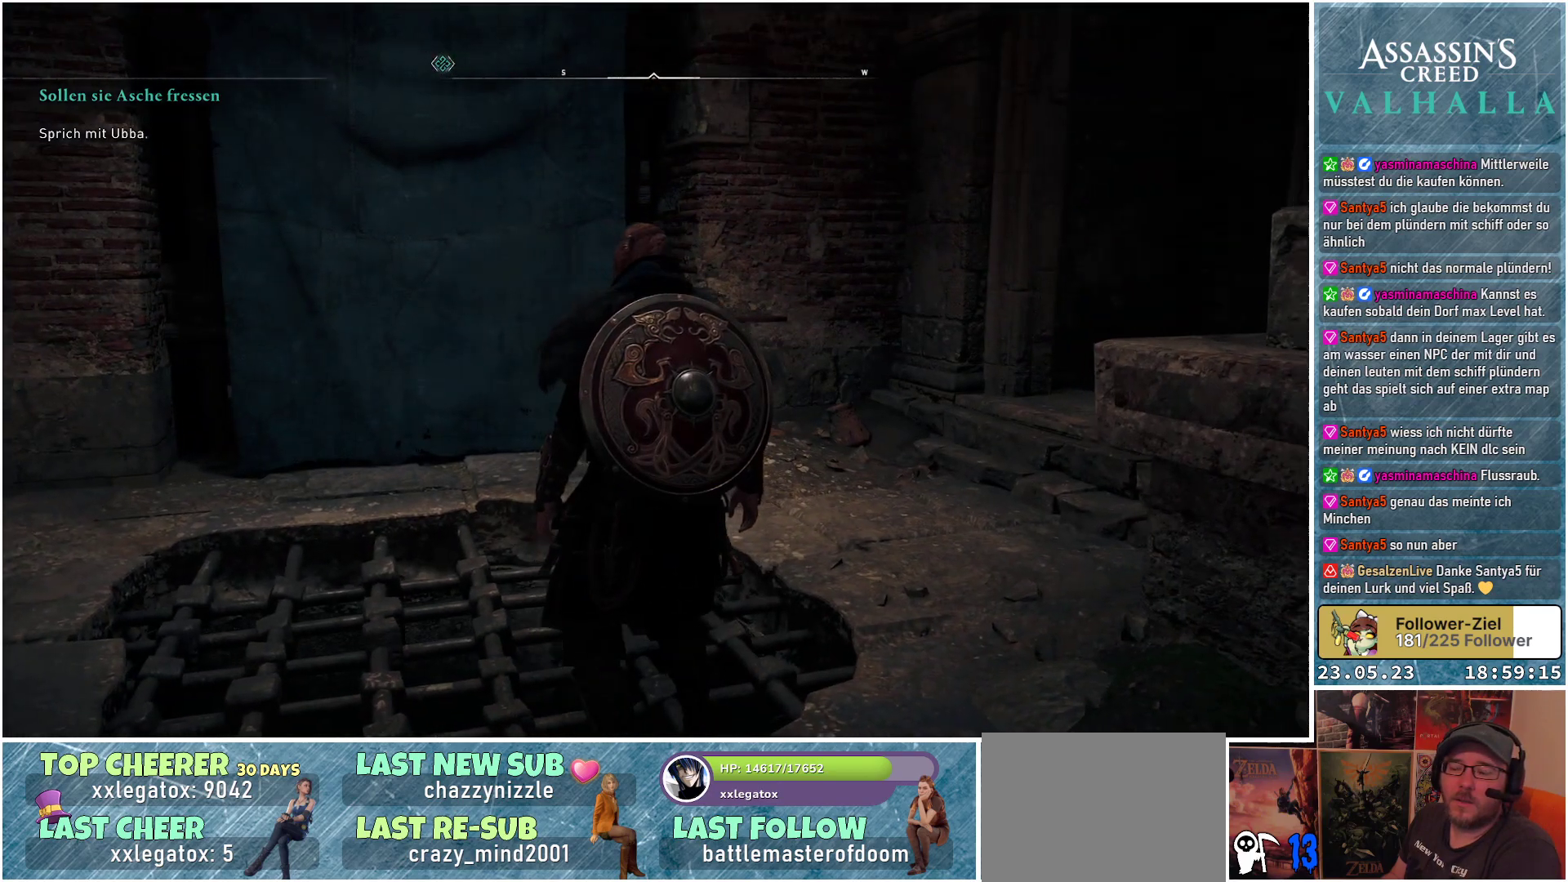
{"buttons": [], "left_stick": "up", "right_stick": "center", "events": [[50, "left_stick", "up"], [383, "right_stick", "center"]]}
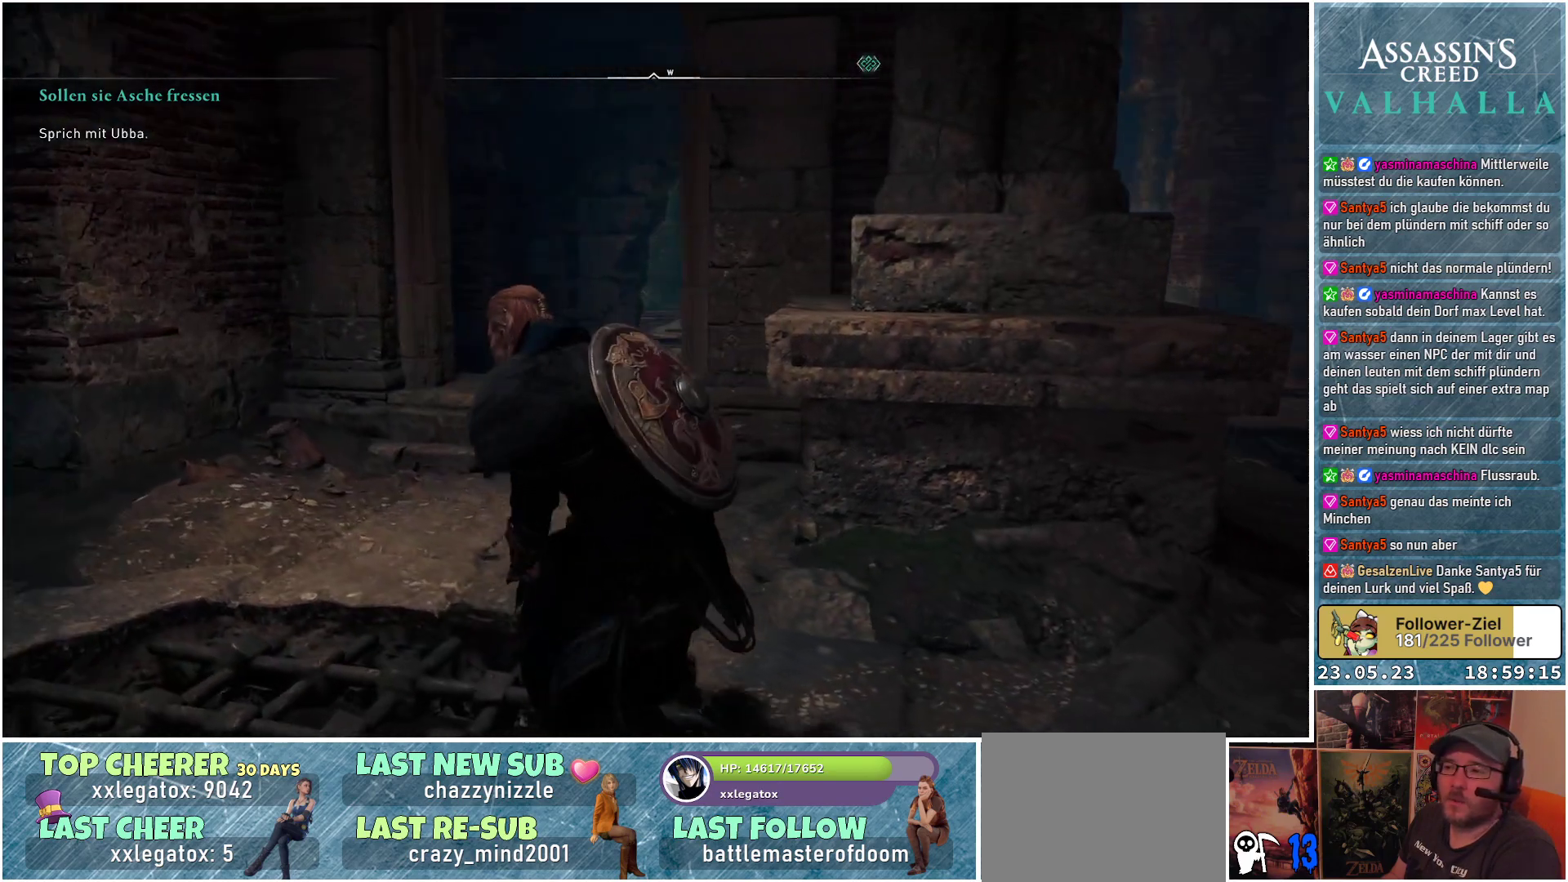
{"buttons": [], "left_stick": "up", "right_stick": "down-right", "events": [[217, "right_stick", "down-right"]]}
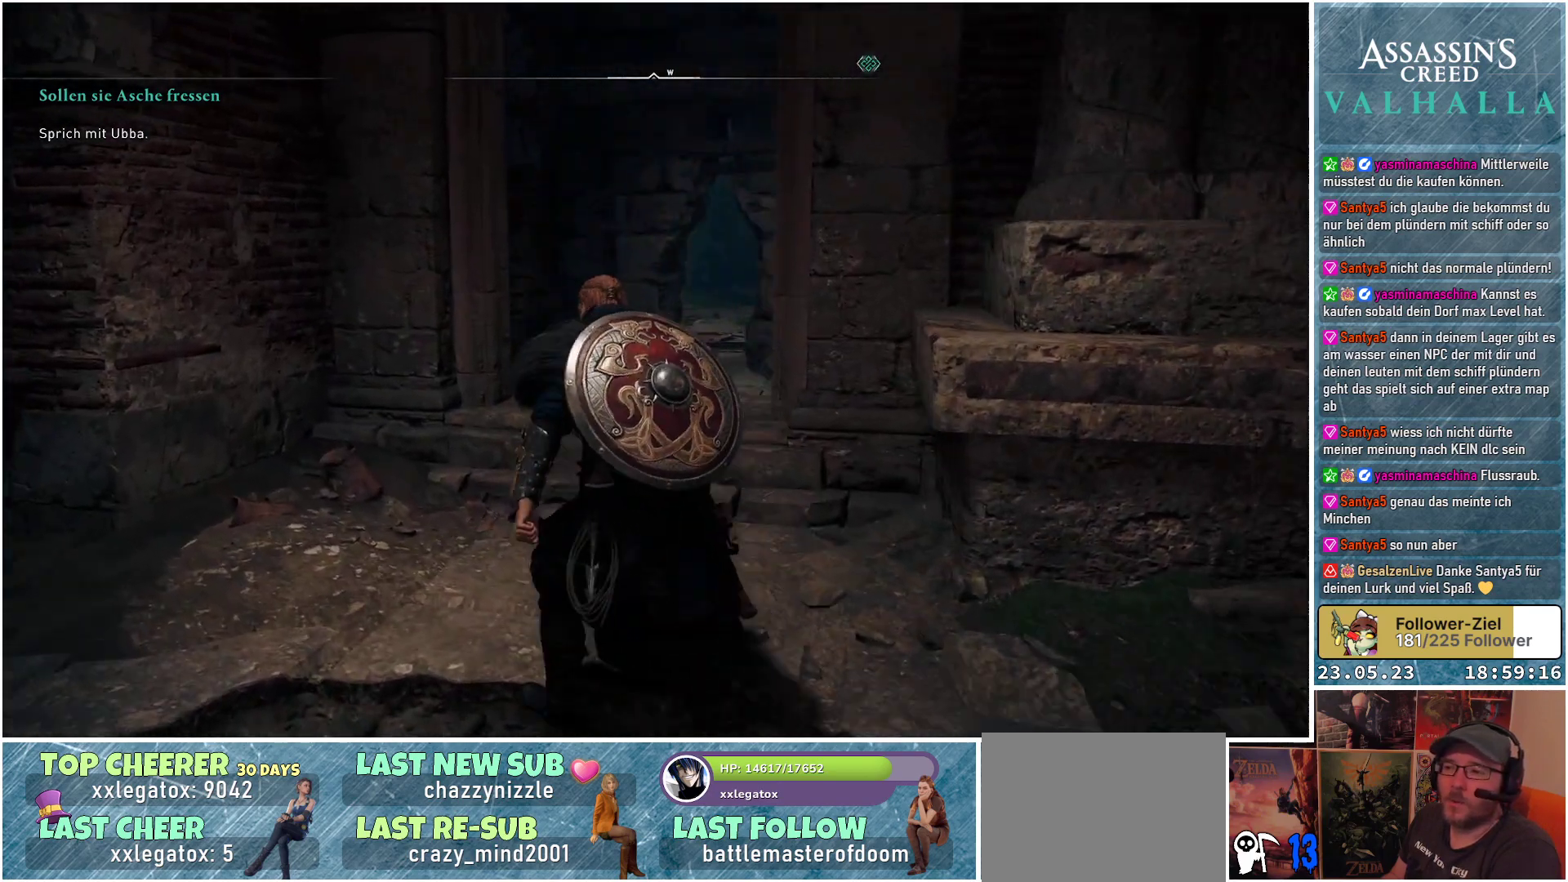
{"buttons": [], "left_stick": "up", "right_stick": "down-right", "events": []}
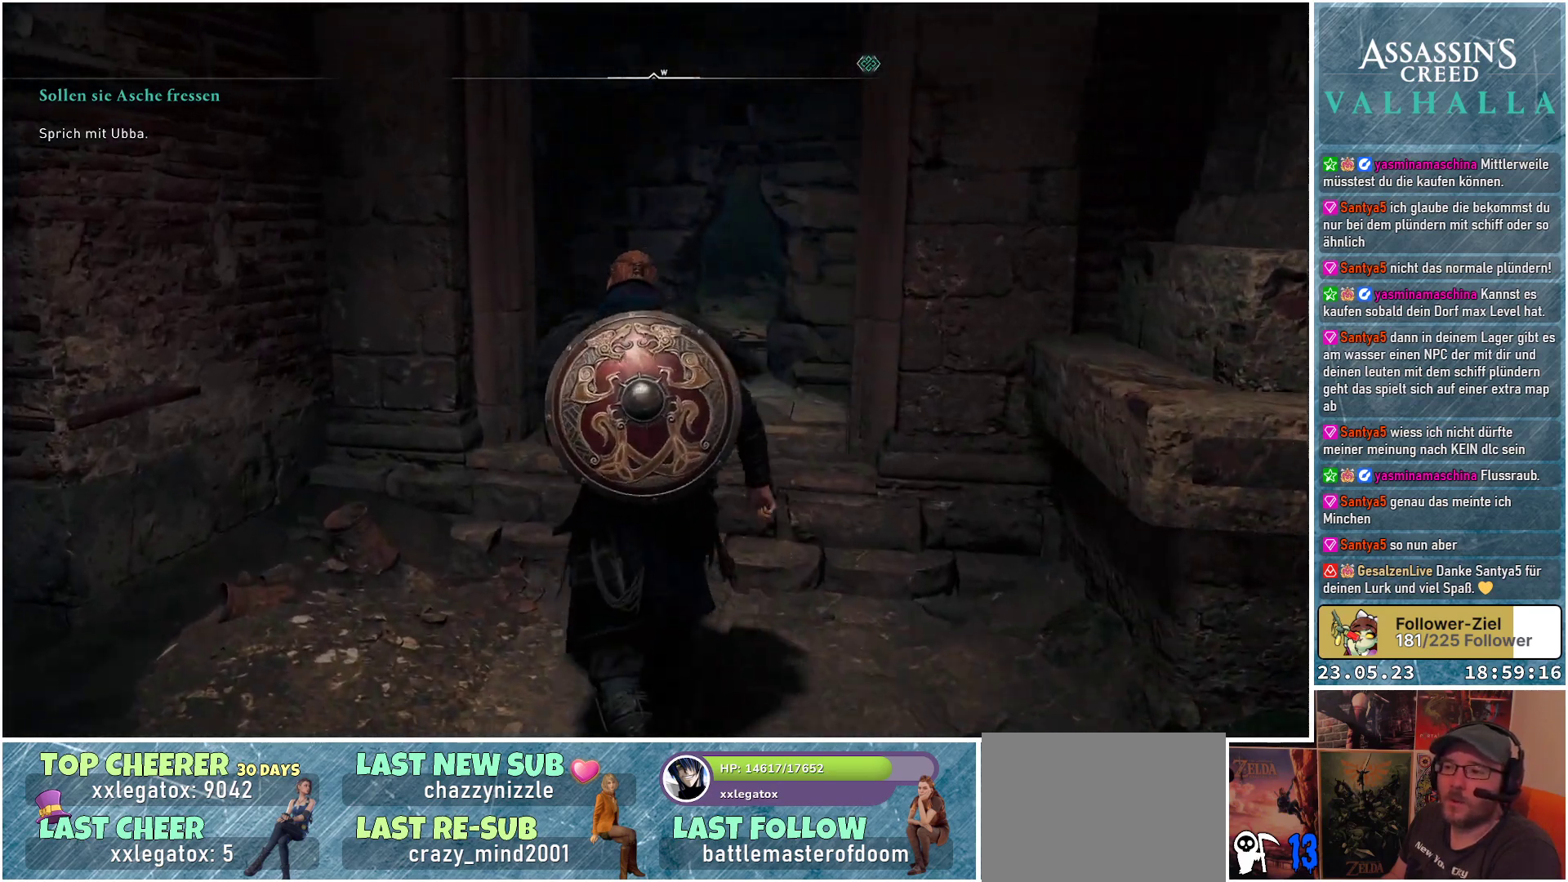
{"buttons": [], "left_stick": "left", "right_stick": "left", "events": [[17, "right_stick", "down-left"], [67, "left_stick", "center"], [133, "left_stick", "left"], [133, "right_stick", "left"]]}
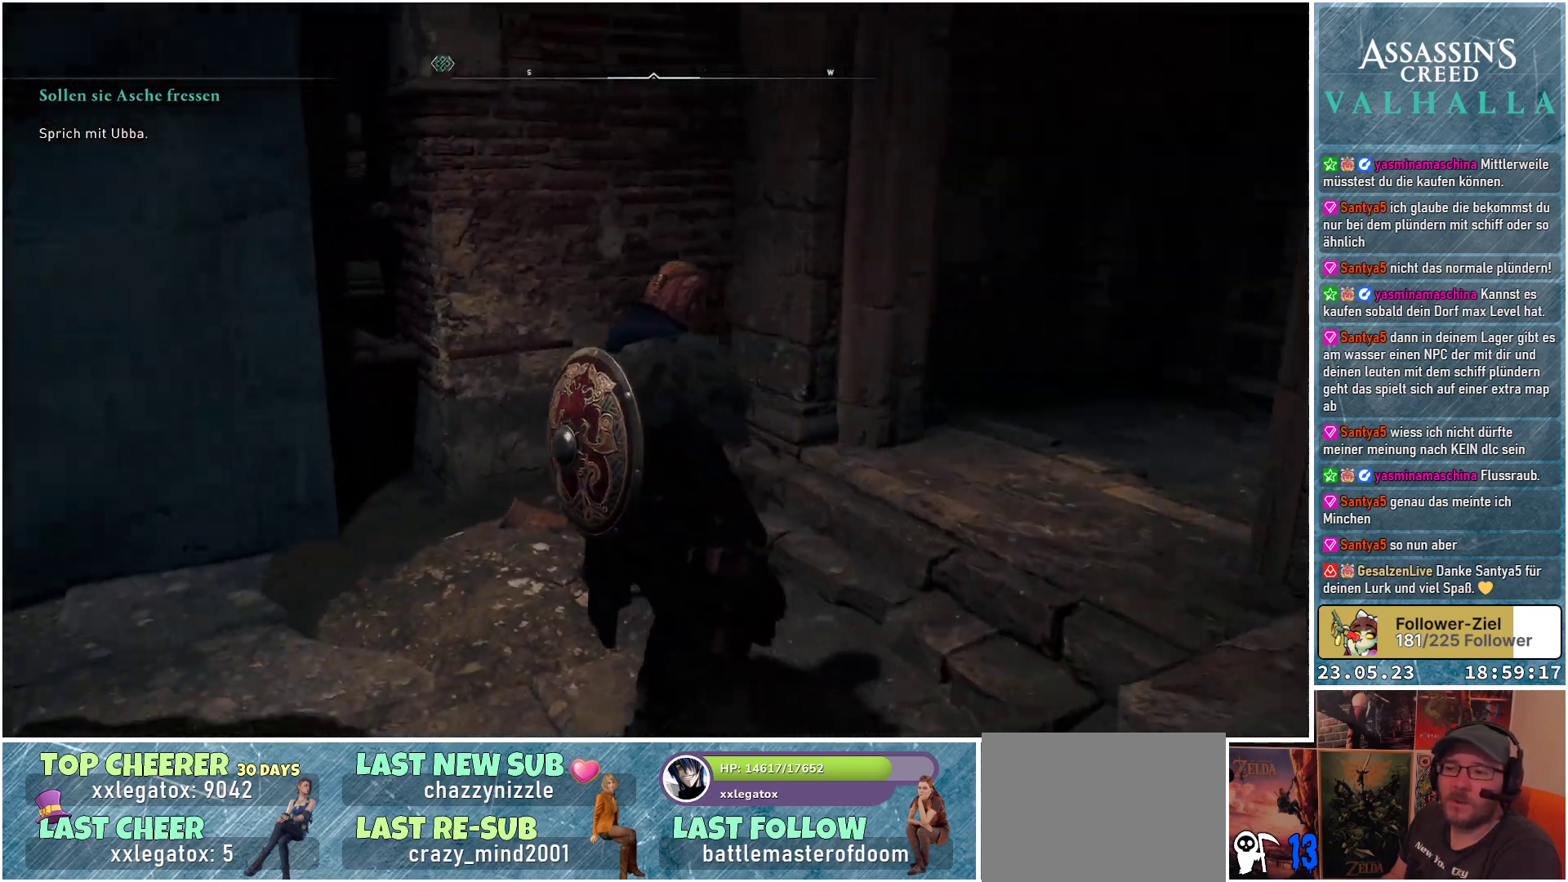
{"buttons": [], "left_stick": "up", "right_stick": "center", "events": [[200, "left_stick", "up-left"], [300, "right_stick", "center"], [400, "left_stick", "up"]]}
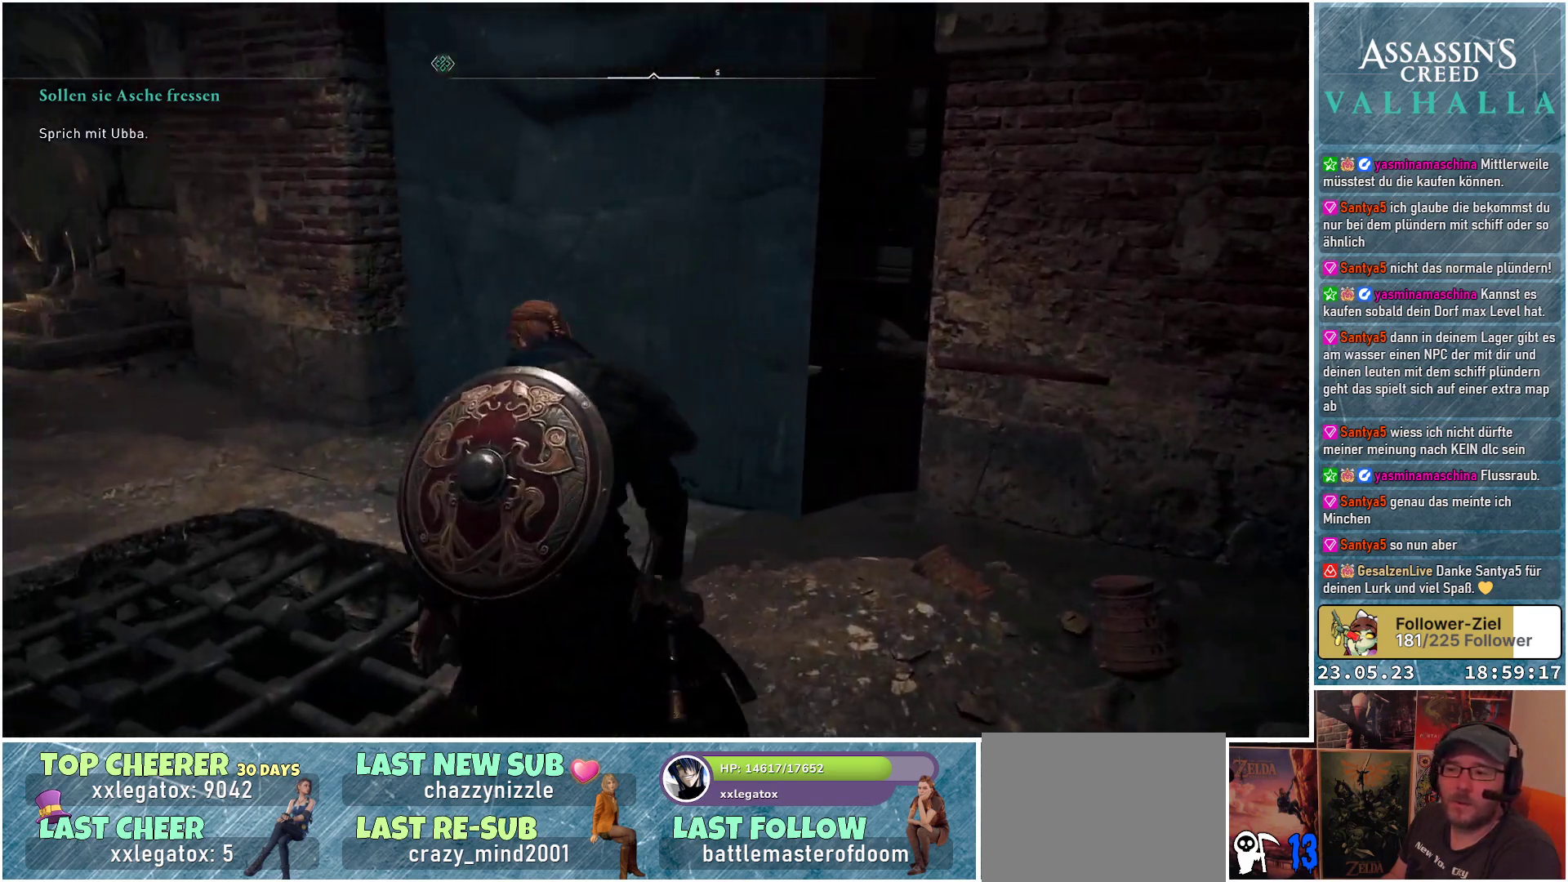
{"buttons": [], "left_stick": "up", "right_stick": "center", "events": []}
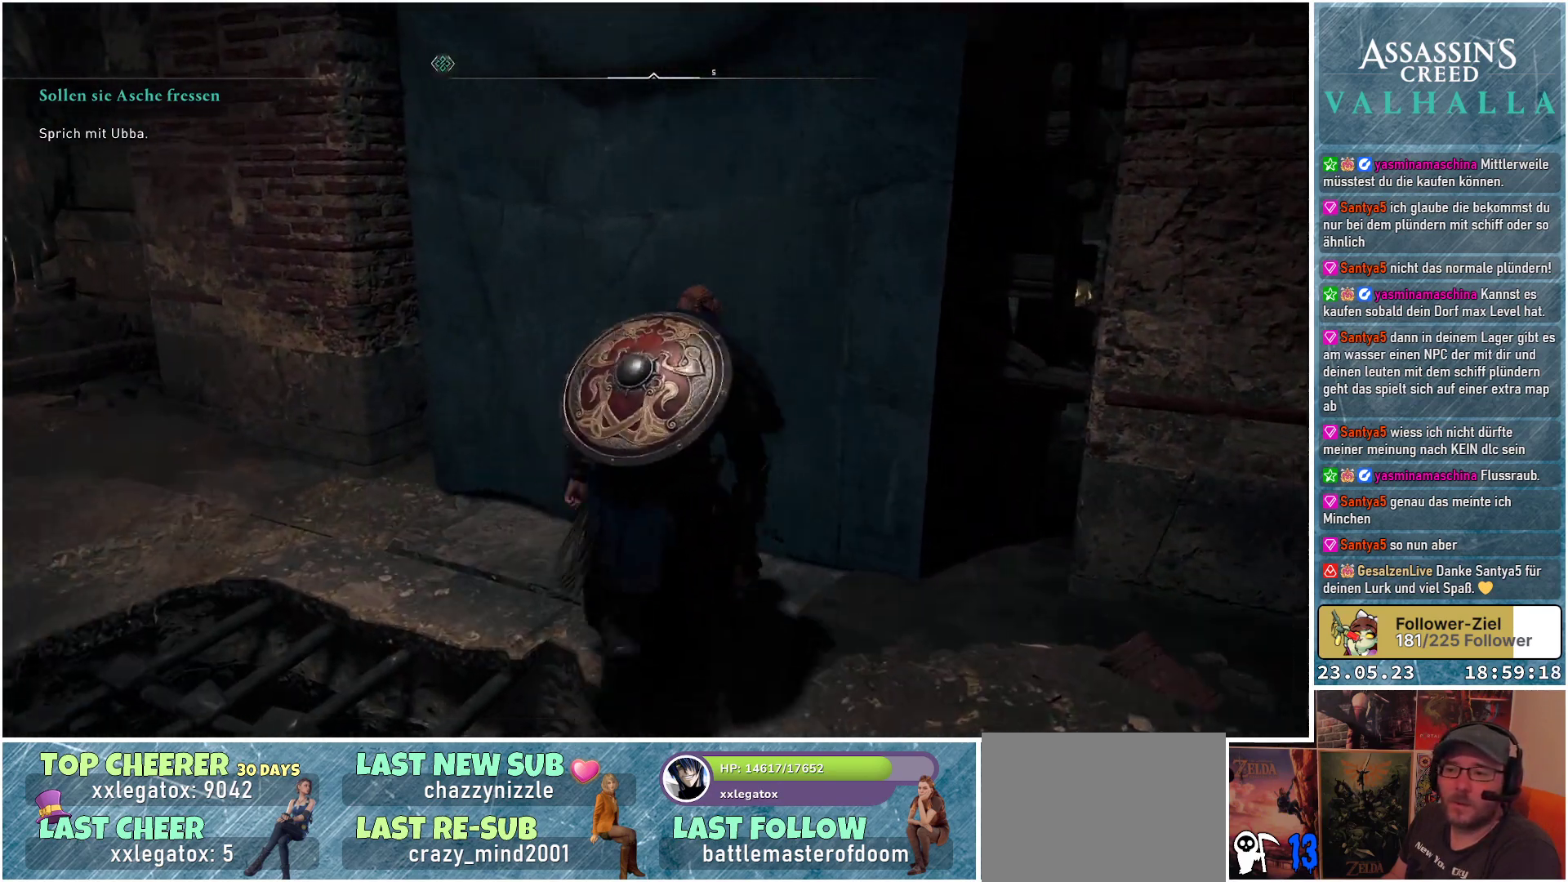
{"buttons": [], "left_stick": "up", "right_stick": "center", "events": [[100, "right_stick", "right"], [417, "right_stick", "center"]]}
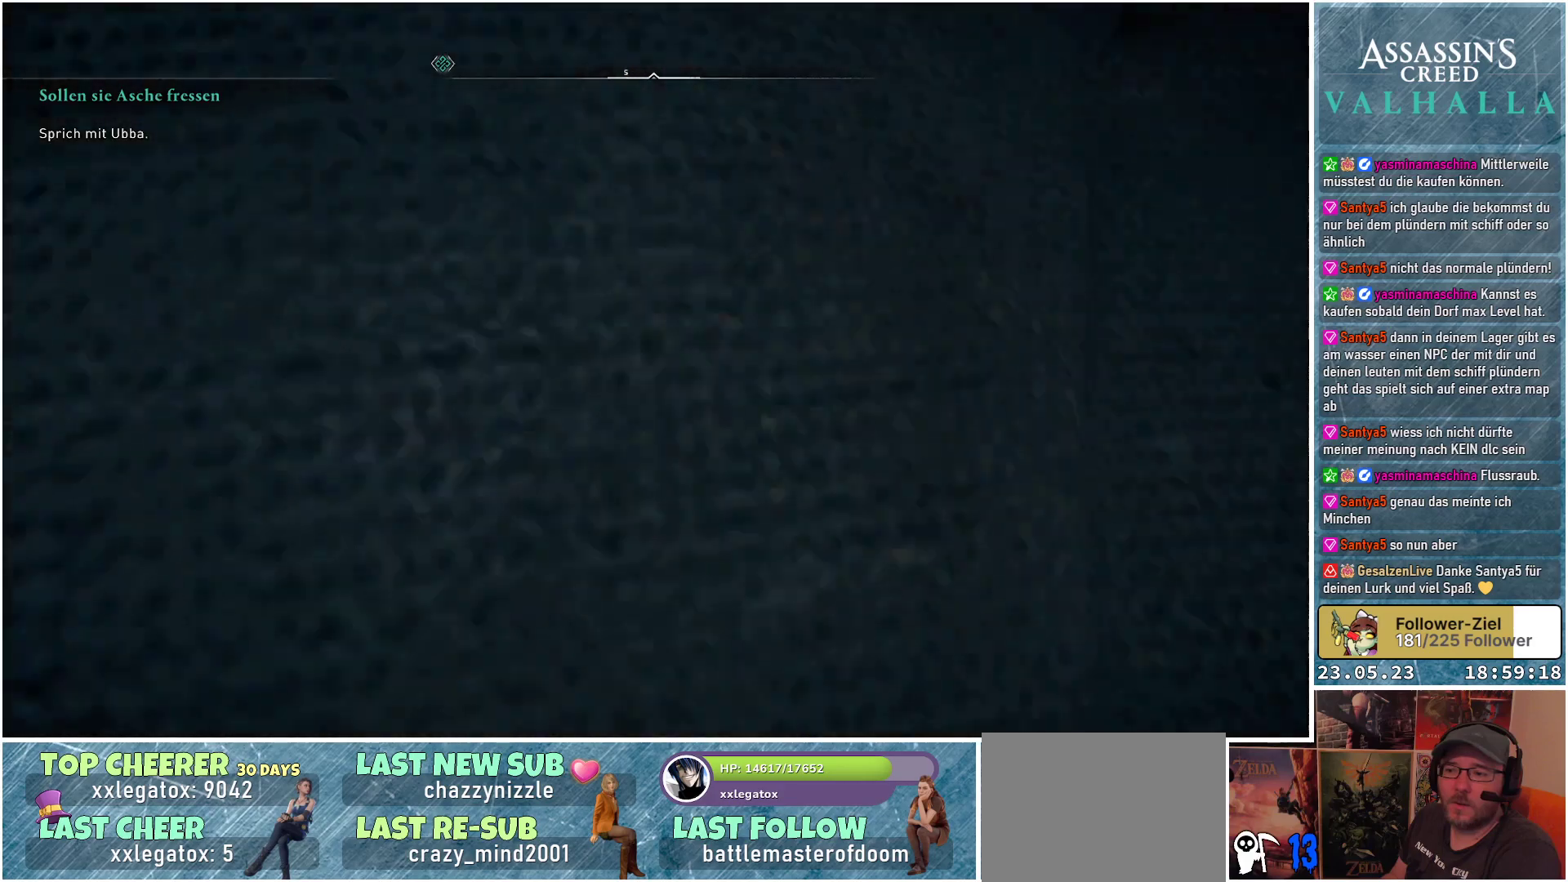
{"buttons": [], "left_stick": "up", "right_stick": "down", "events": [[367, "right_stick", "down"]]}
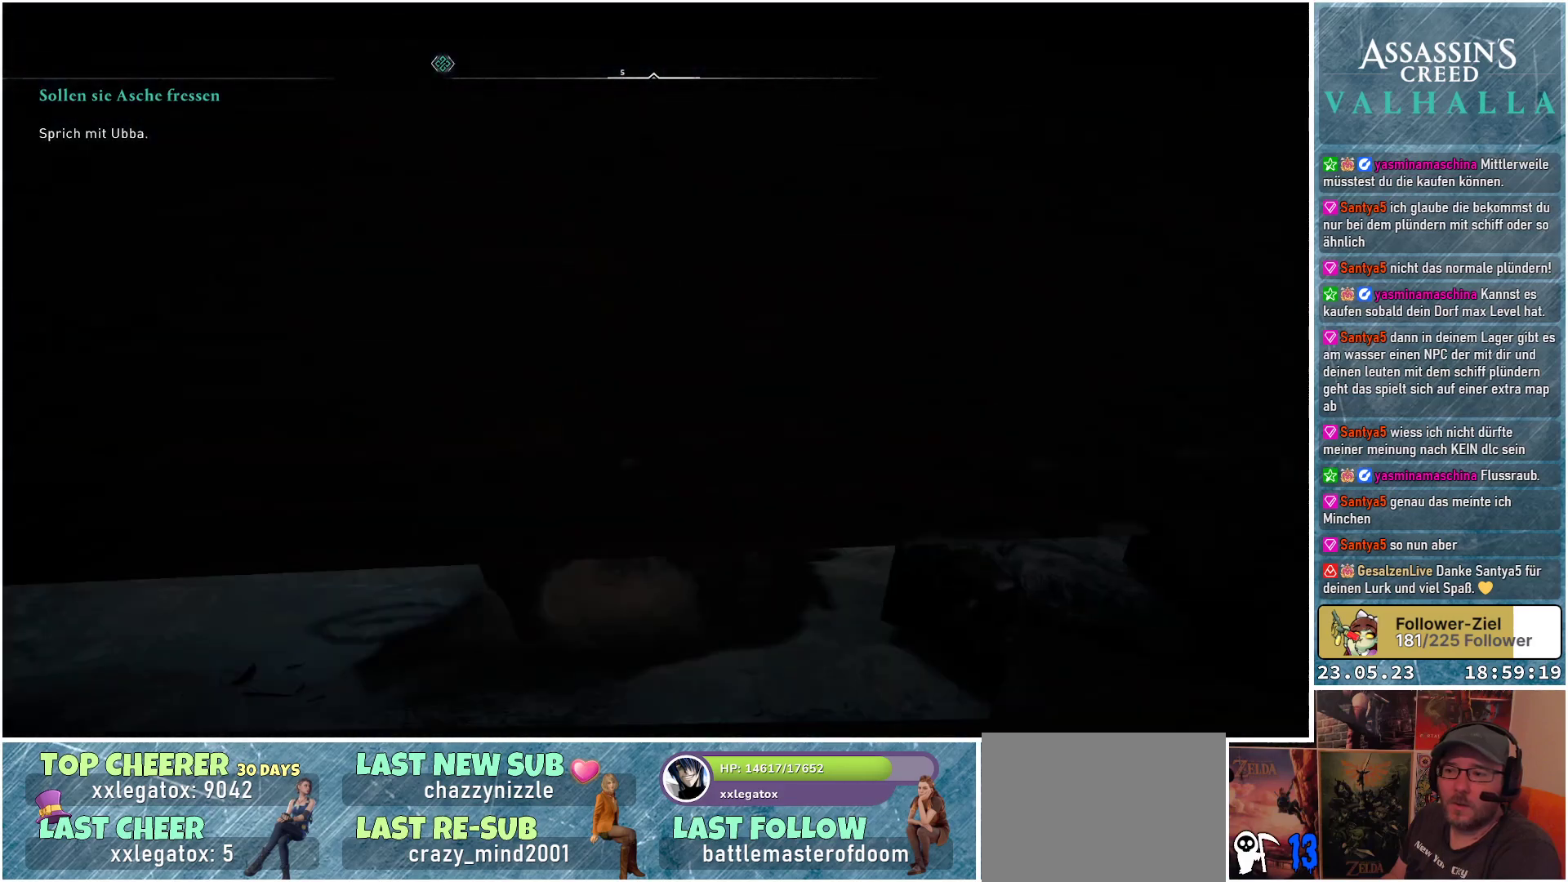
{"buttons": [], "left_stick": "up", "right_stick": "down", "events": []}
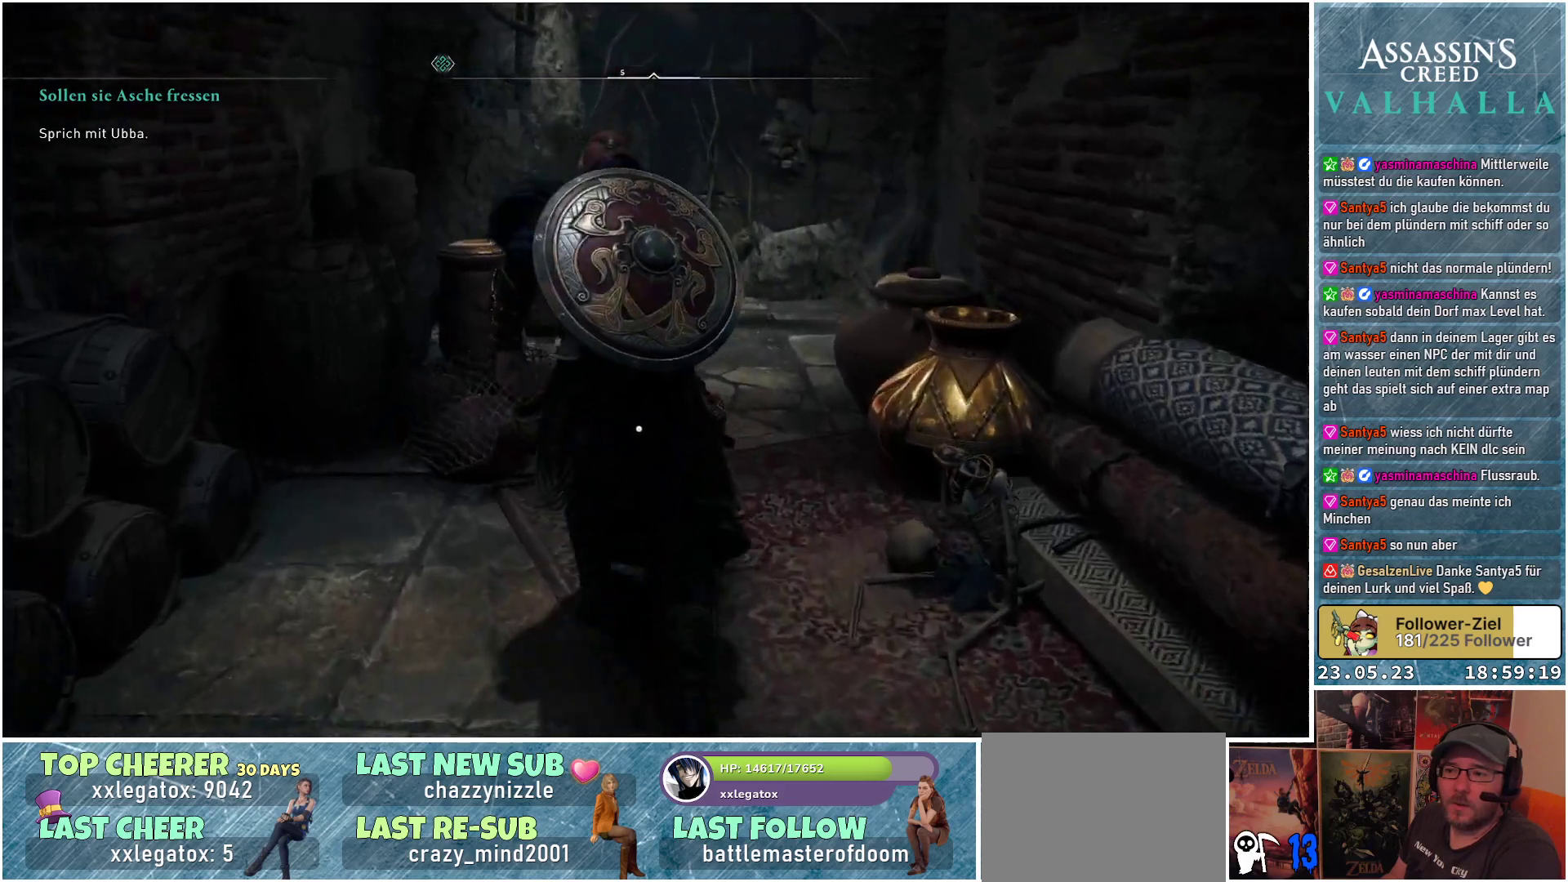
{"buttons": ["Y"], "left_stick": "center", "right_stick": "center", "events": [[50, "left_stick", "center"], [67, "right_stick", "center"], [267, "Y", "down"]]}
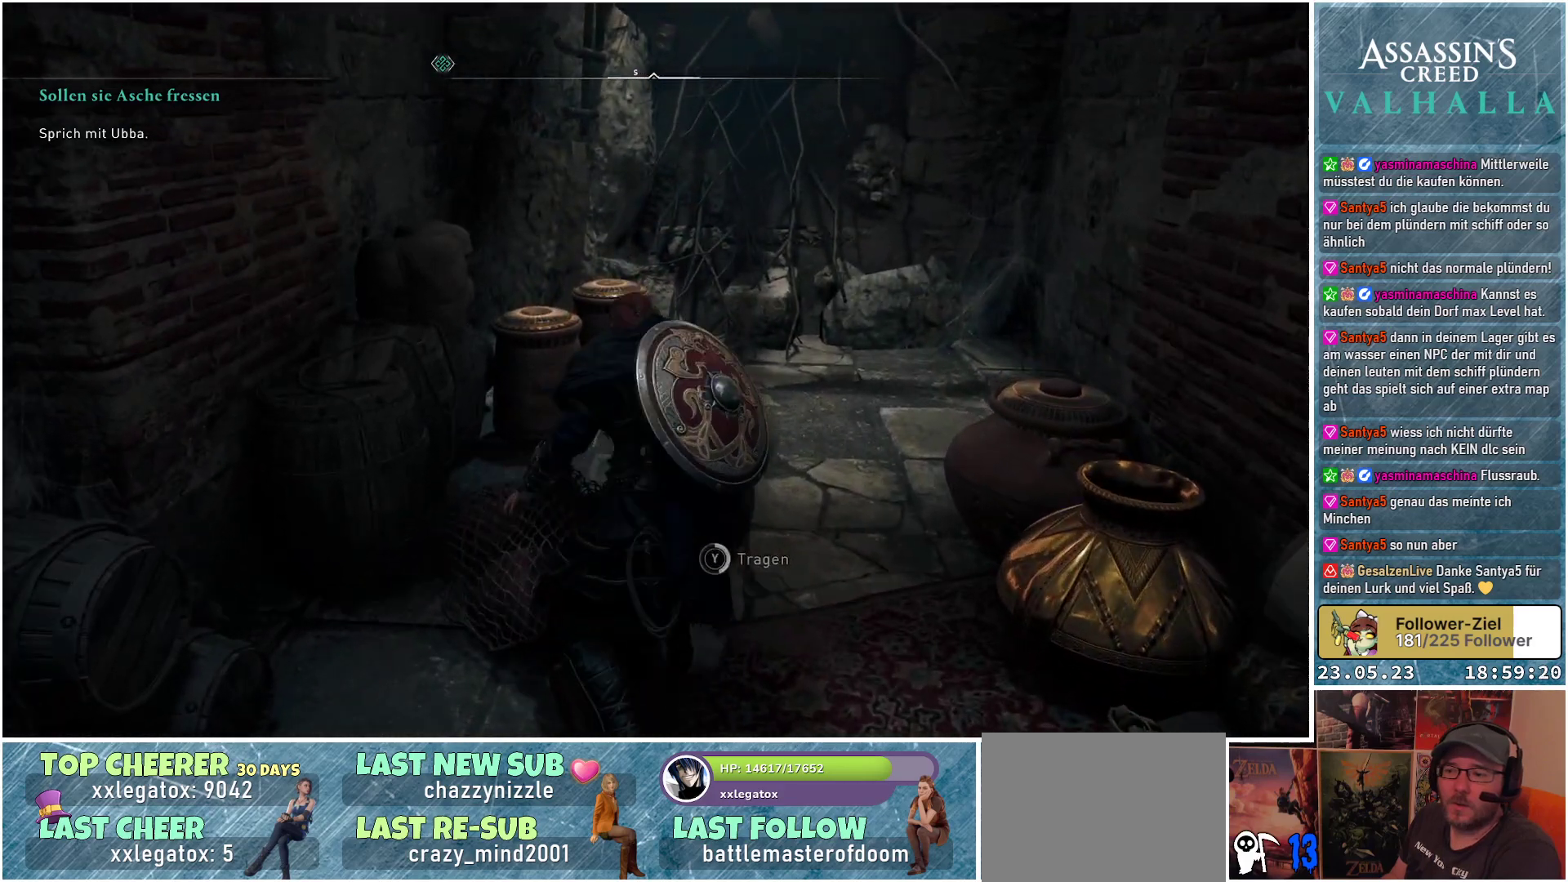
{"buttons": [], "left_stick": "center", "right_stick": "center", "events": [[500, "Y", "up"]]}
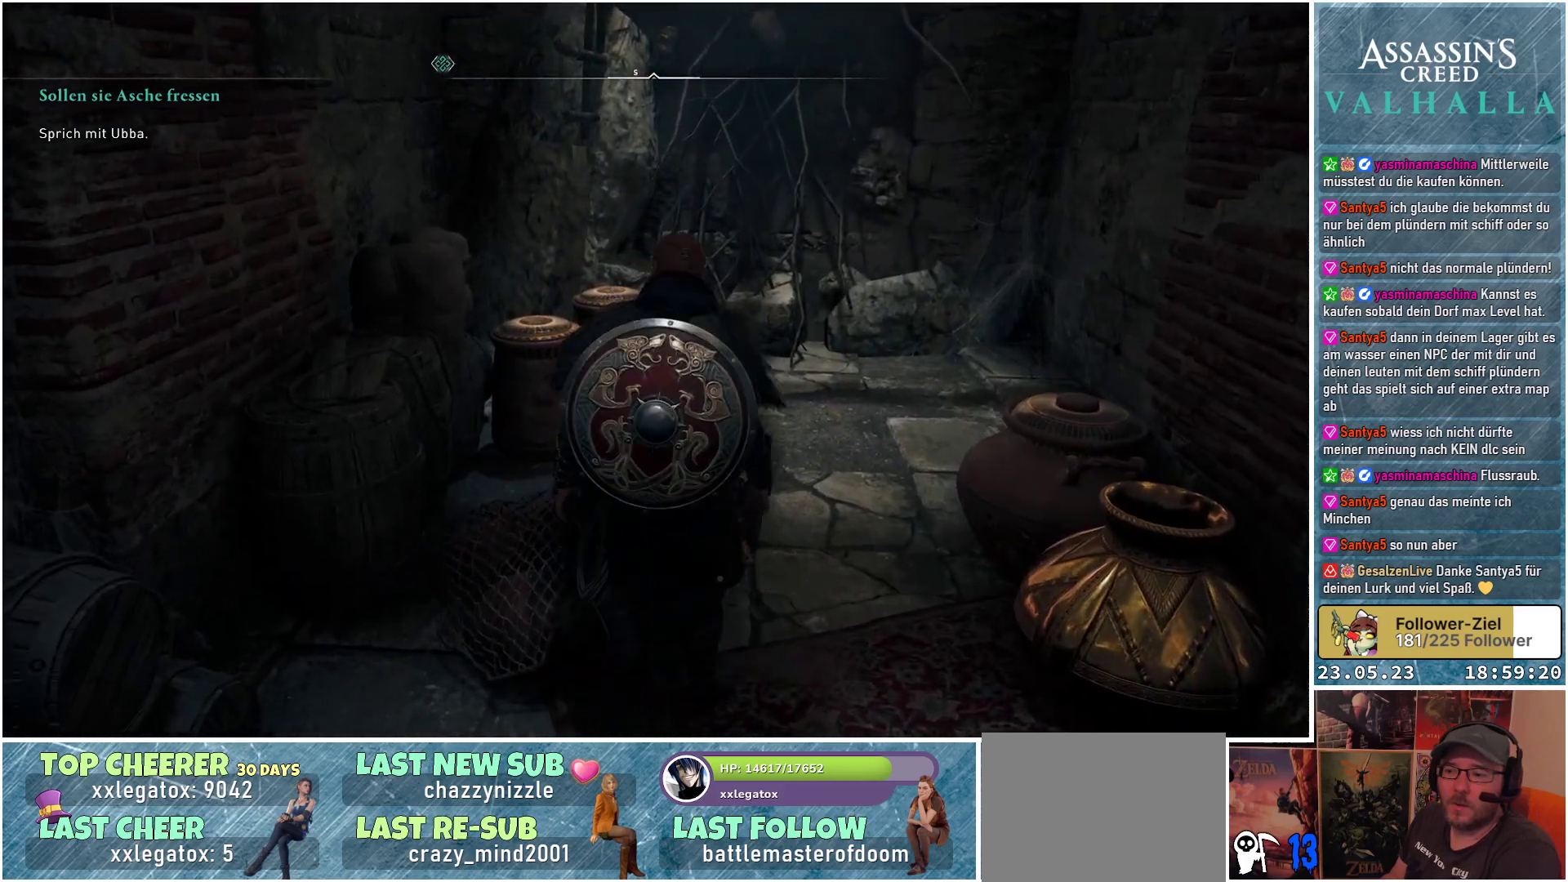
{"buttons": [], "left_stick": "center", "right_stick": "left", "events": [[233, "right_stick", "left"]]}